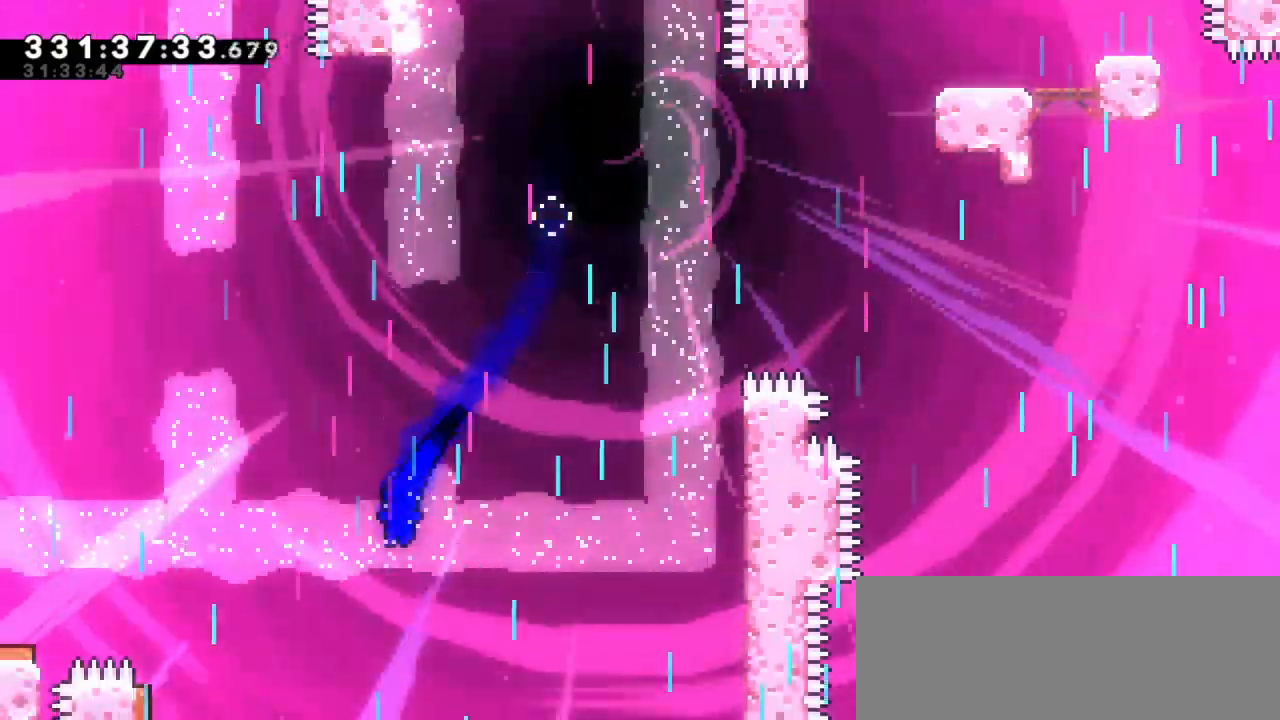
Gameplay with keyboard; each line is a JSON object with the keys held at the frame after it. "events" lists presses ("down") and releases ("up") of "dash", "demo", "down", "grab", "jump", "jump2", "left", "right" and "up" between this image and that frame as [ms after this image, input, new state], when the widget could be followed in between. No other keys are recorded. Mouse input is not recorded. Key names are as the overlay labels them; some are game actions (e.g. jump) rather than physical keys. Not read: other_keys.
{"keys": ["dash", "left", "up"], "events": [[350, "dash", "down"], [367, "up", "down"], [383, "left", "down"]]}
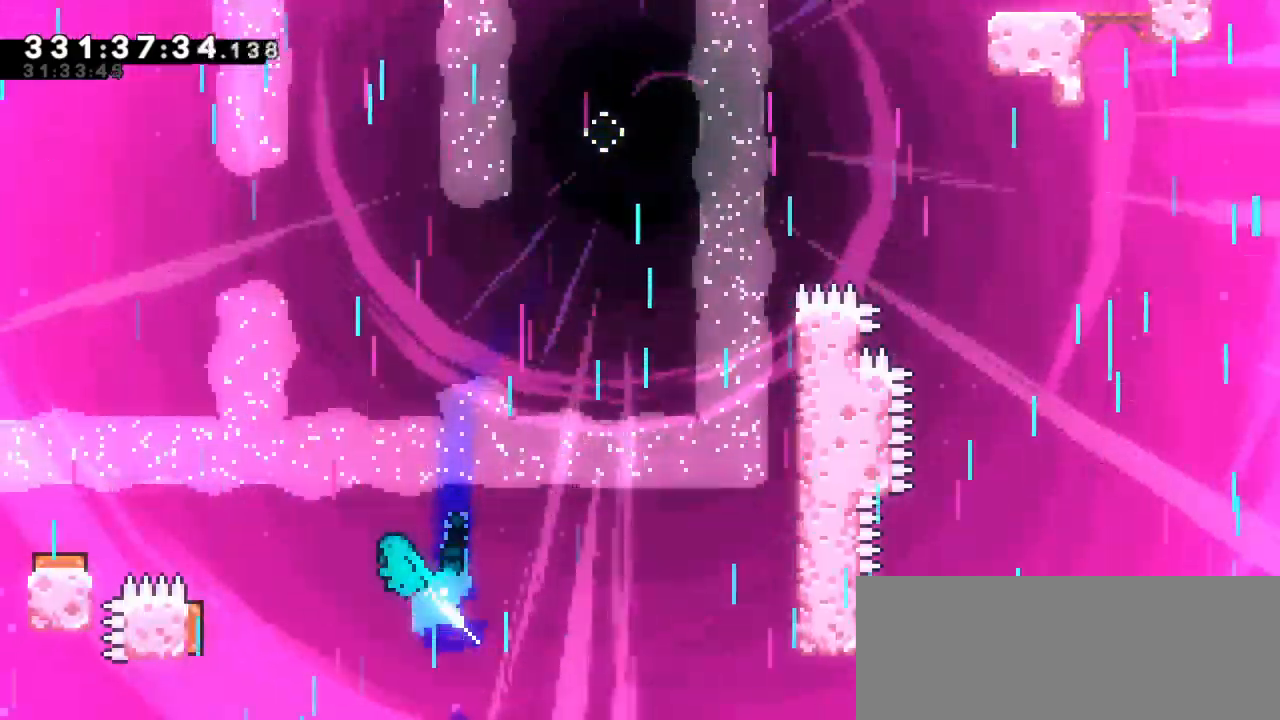
{"keys": ["left"], "events": [[50, "dash", "up"], [67, "left", "up"], [67, "up", "up"], [483, "left", "down"]]}
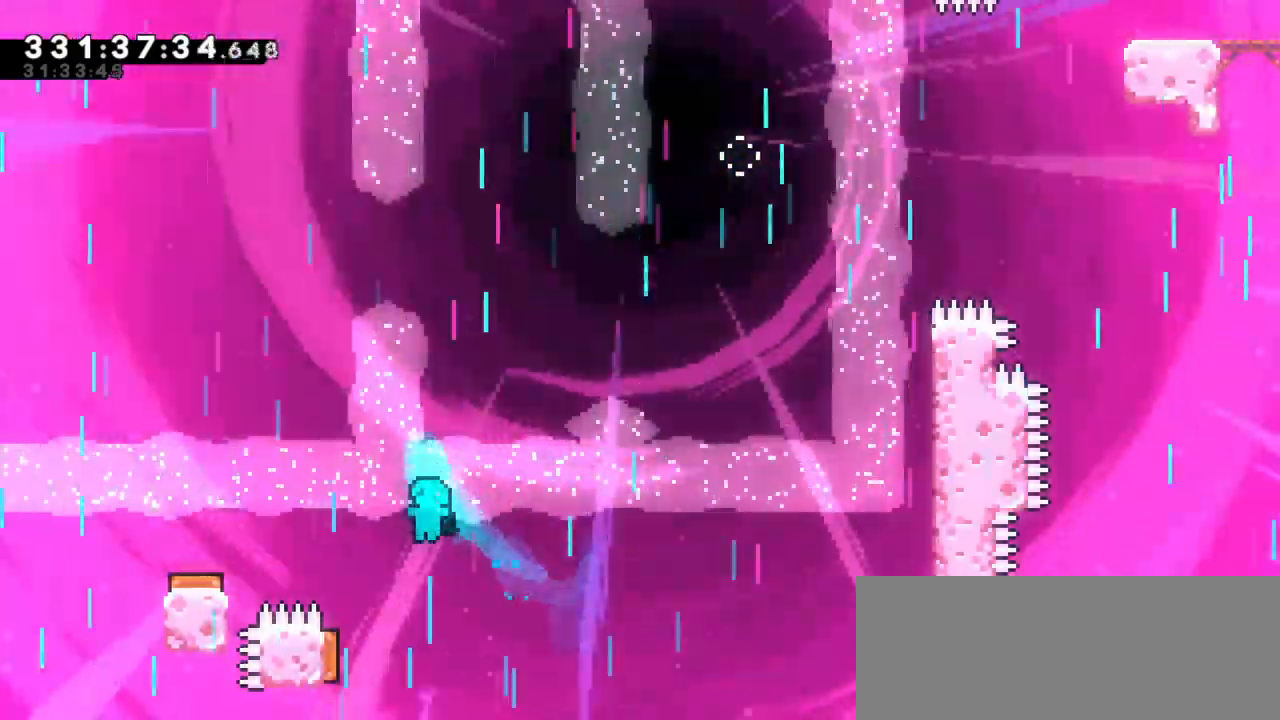
{"keys": ["dash", "left", "up"], "events": [[317, "dash", "down"], [333, "up", "down"]]}
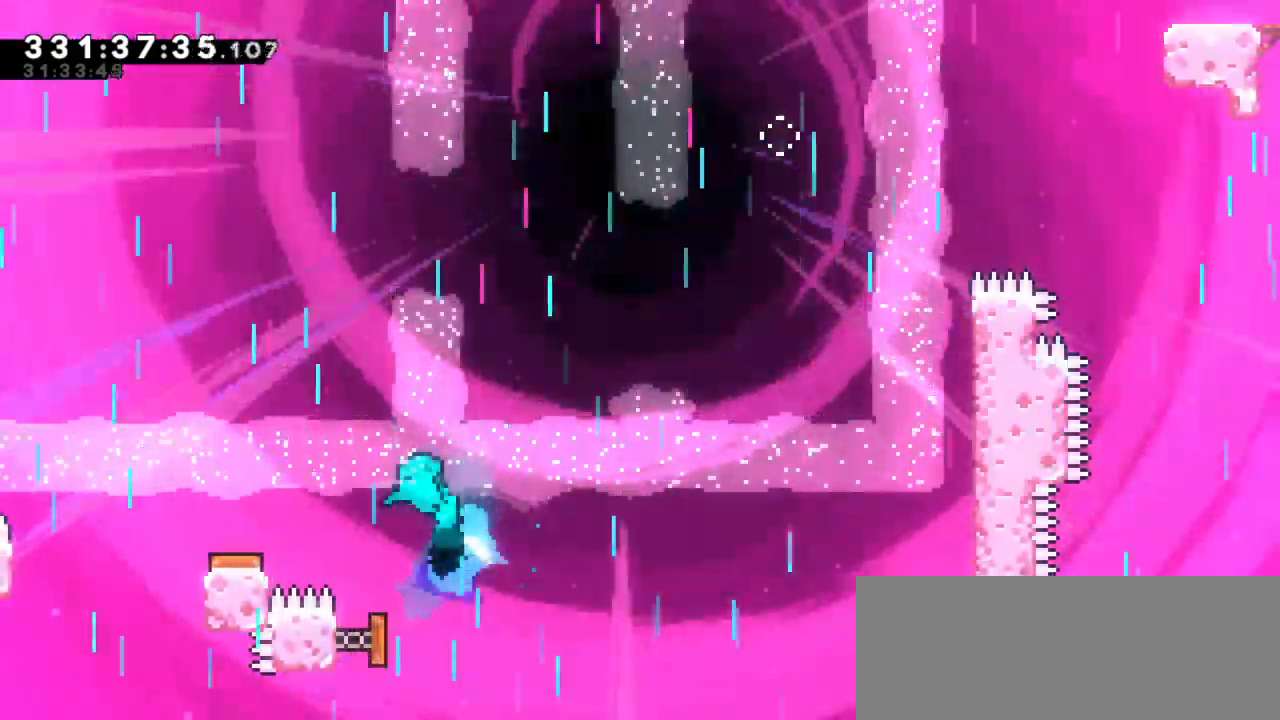
{"keys": ["left"], "events": [[17, "dash", "up"], [217, "up", "up"], [250, "left", "up"], [500, "left", "down"]]}
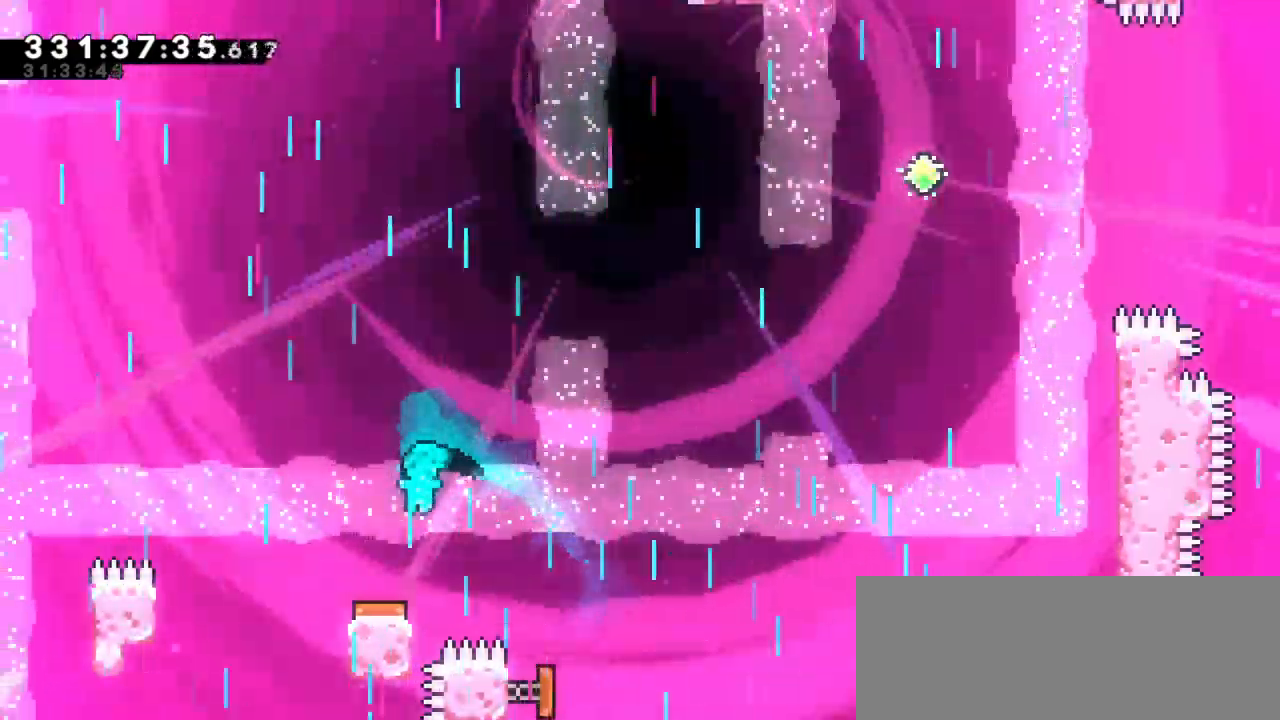
{"keys": ["left"], "events": []}
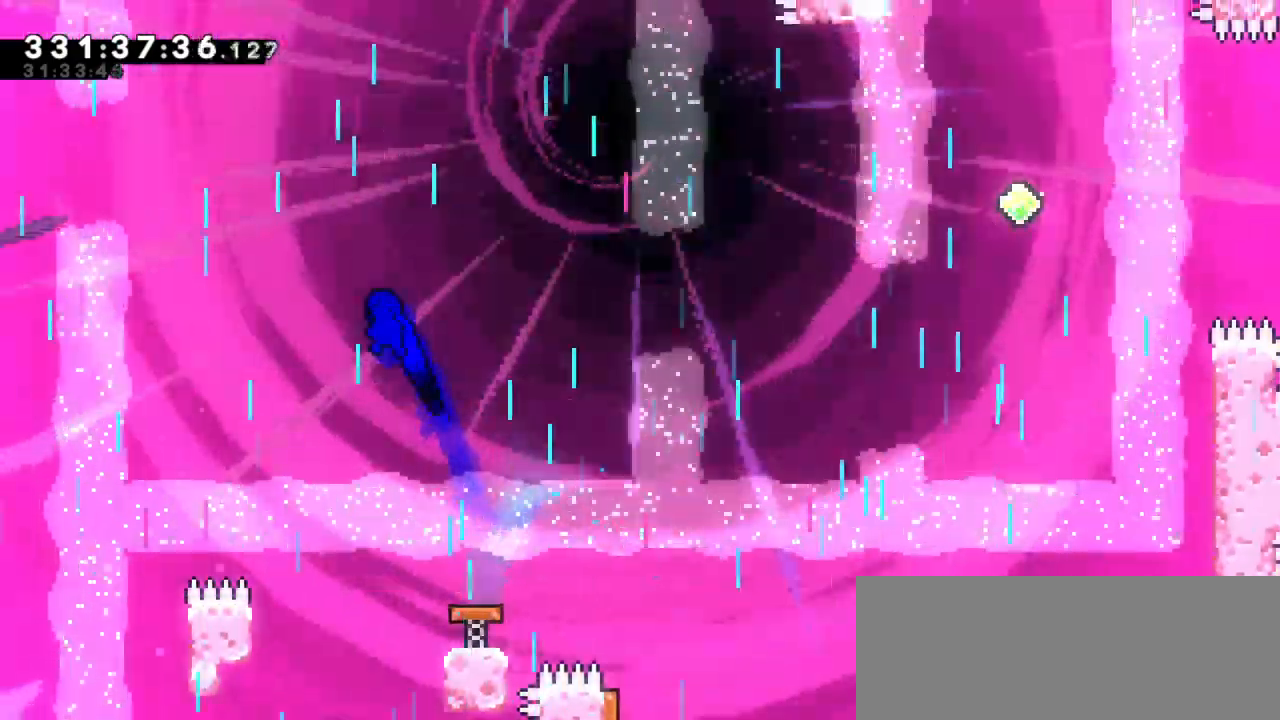
{"keys": ["left"]}
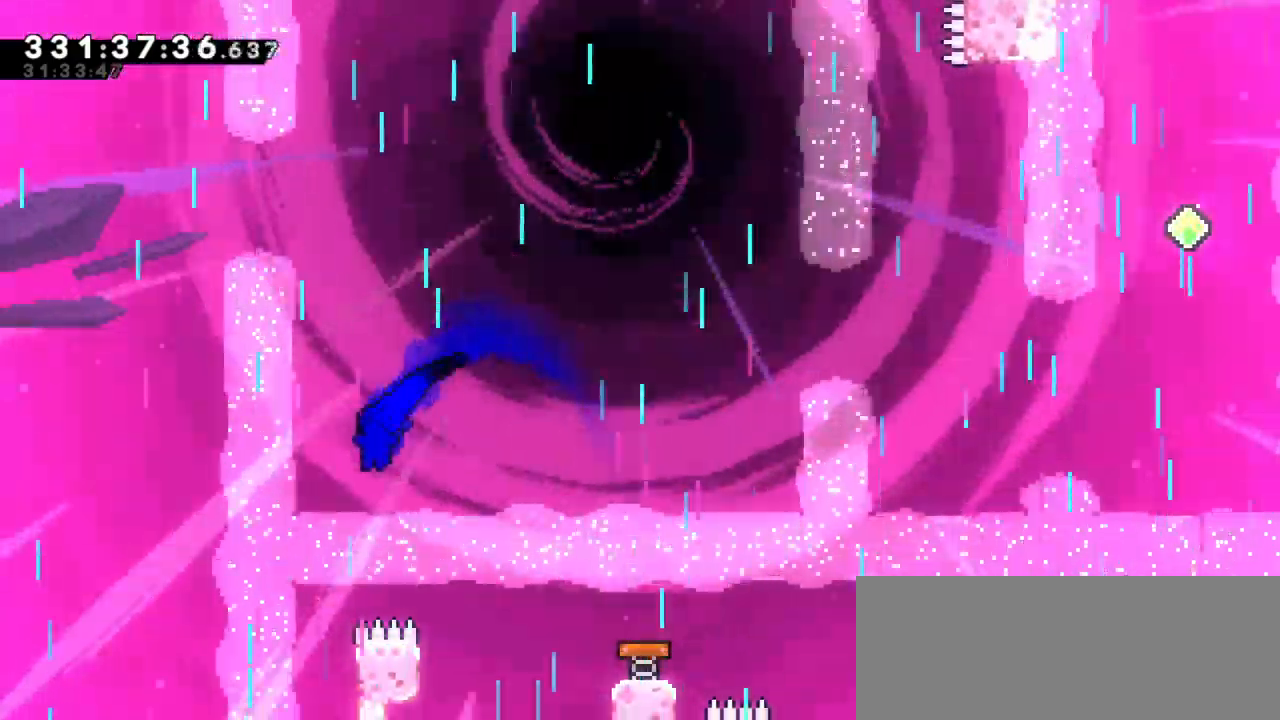
{"keys": [], "events": [[183, "left", "up"]]}
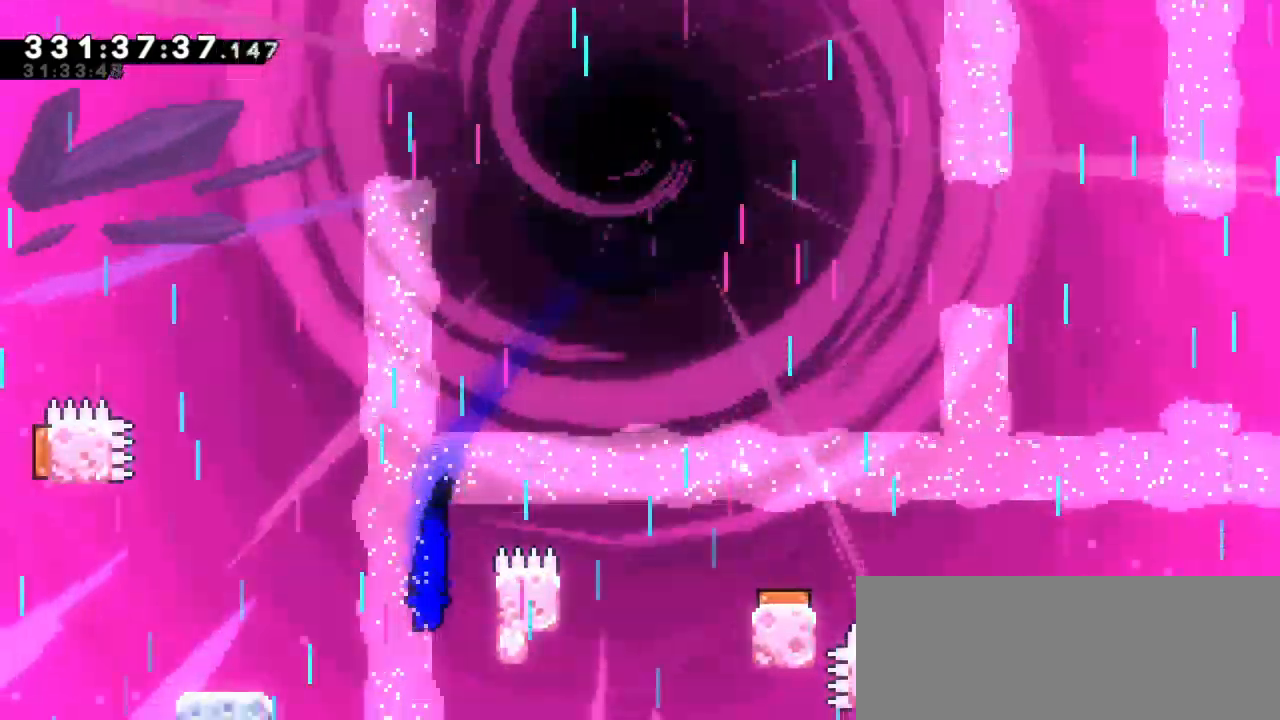
{"keys": [], "events": [[33, "left", "down"], [50, "dash", "down"], [83, "up", "down"], [250, "dash", "up"], [367, "up", "up"], [400, "left", "up"]]}
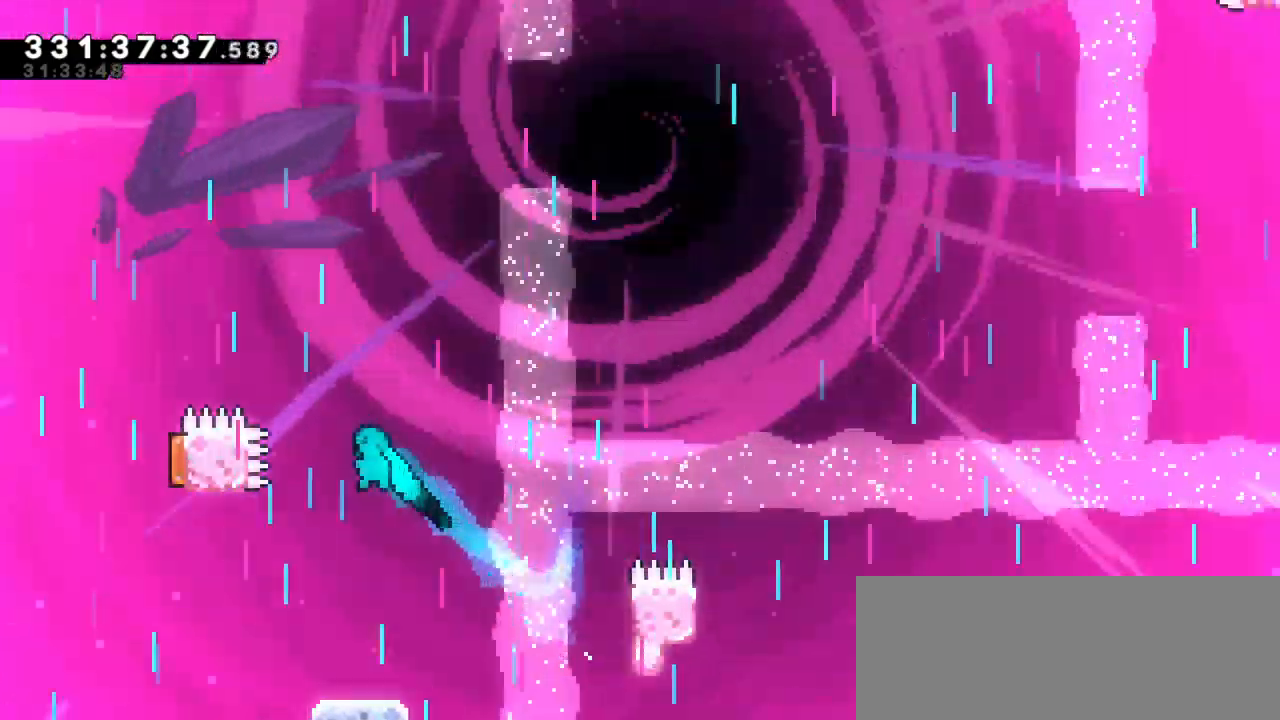
{"keys": ["left"], "events": [[483, "left", "down"]]}
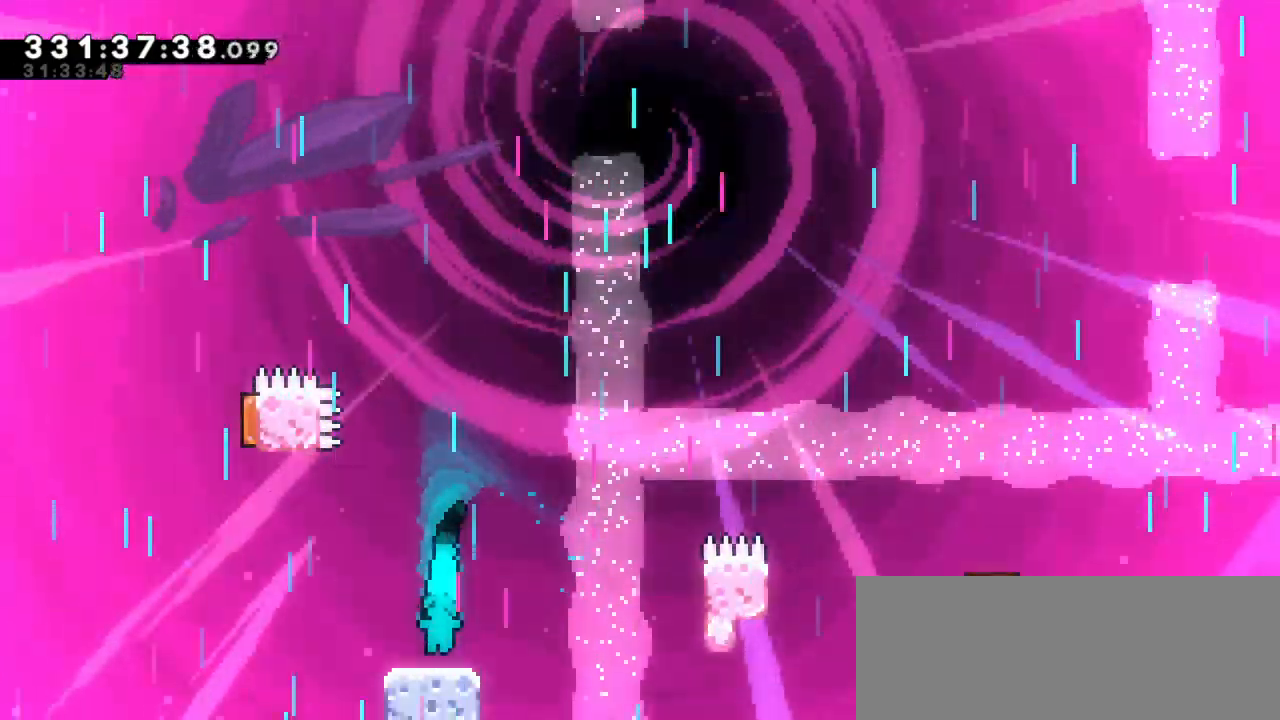
{"keys": ["jump2", "left"], "events": [[117, "jump2", "down"]]}
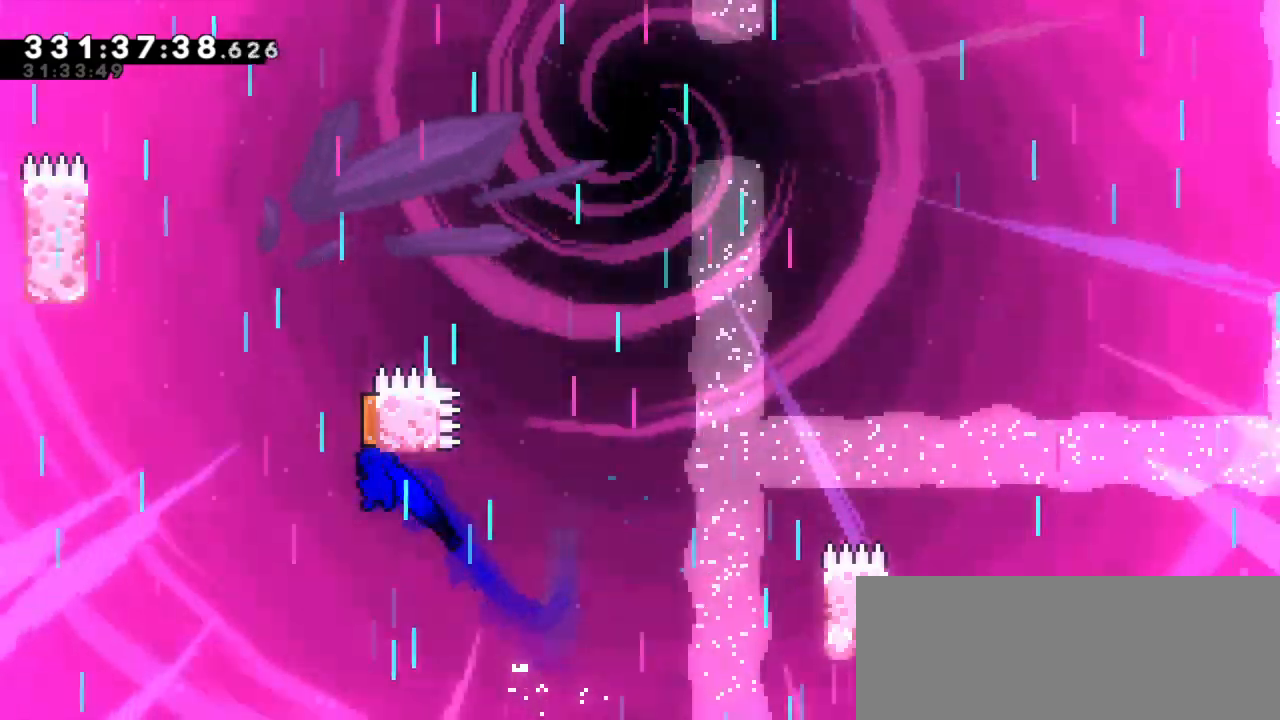
{"keys": ["dash"], "events": [[183, "left", "up"], [267, "up", "down"], [300, "dash", "down"], [317, "jump2", "up"], [500, "up", "up"]]}
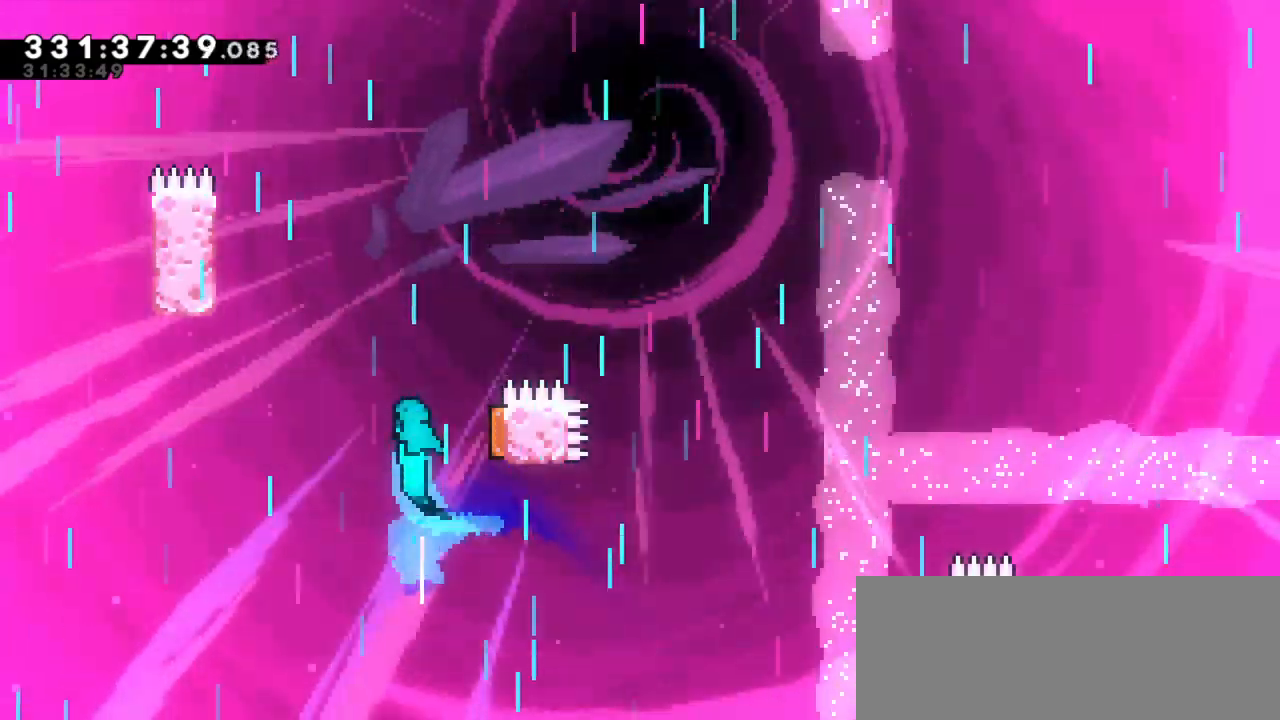
{"keys": ["grab", "right"], "events": [[17, "grab", "down"], [33, "dash", "up"], [317, "right", "down"]]}
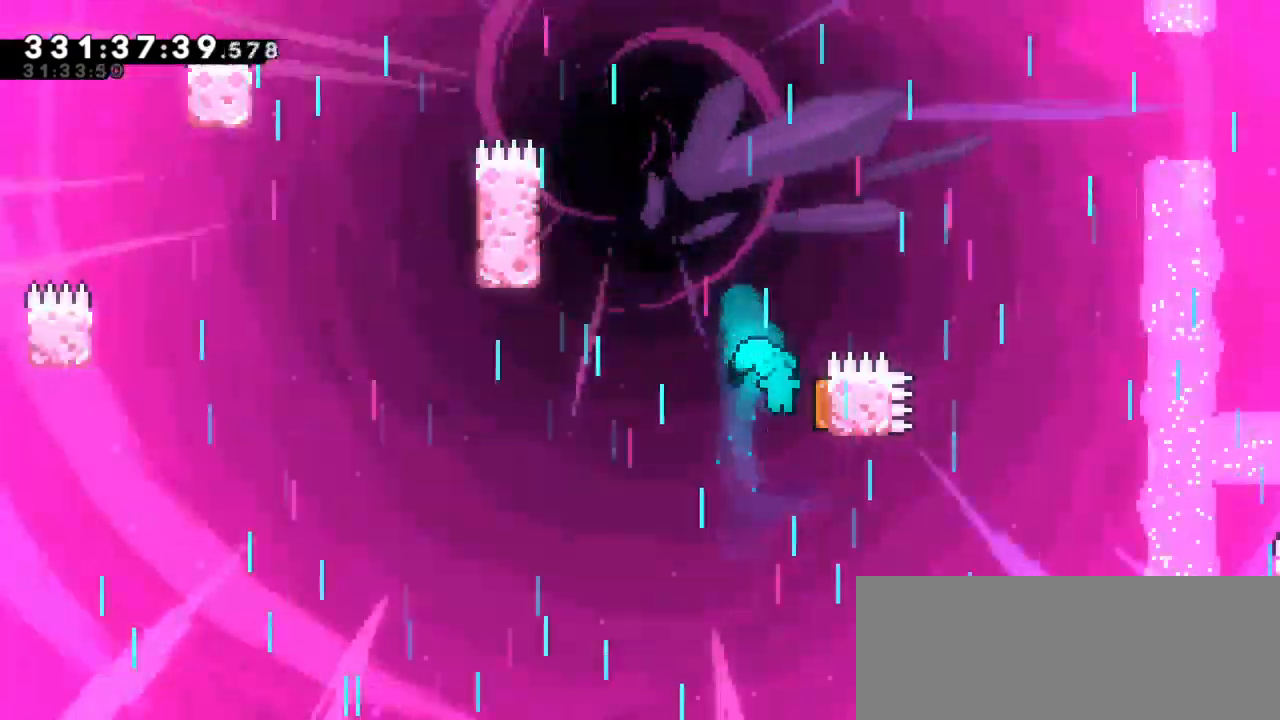
{"keys": ["grab", "left", "up"], "events": [[200, "up", "down"], [250, "right", "up"], [367, "left", "down"]]}
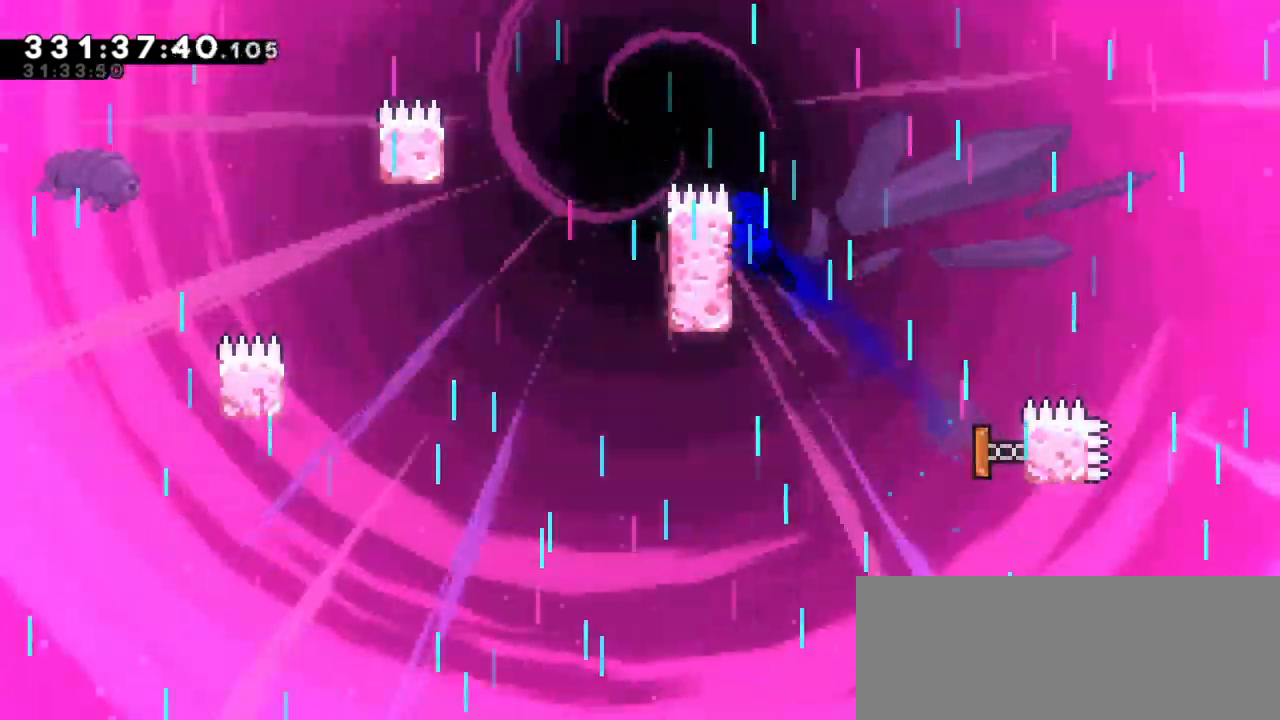
{"keys": ["grab", "jump2", "left", "up"], "events": [[133, "jump2", "down"]]}
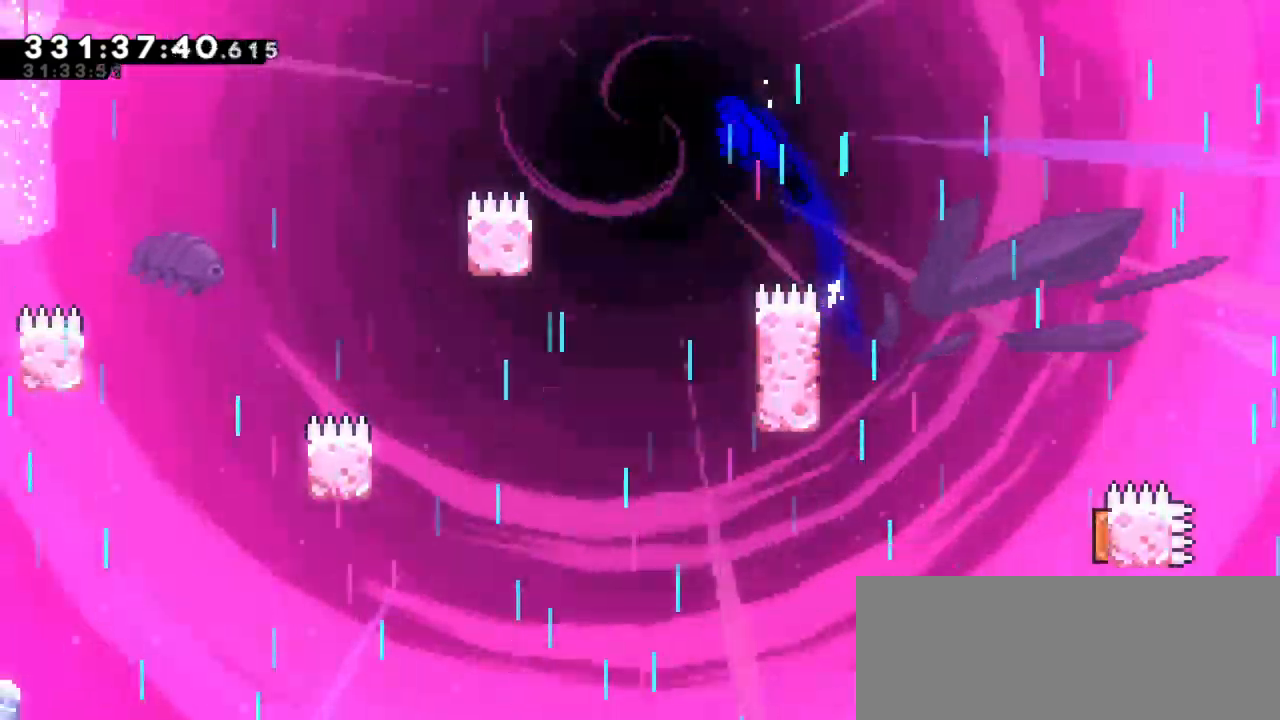
{"keys": ["grab", "right"], "events": [[33, "up", "up"], [67, "left", "up"], [117, "jump2", "up"], [350, "right", "down"]]}
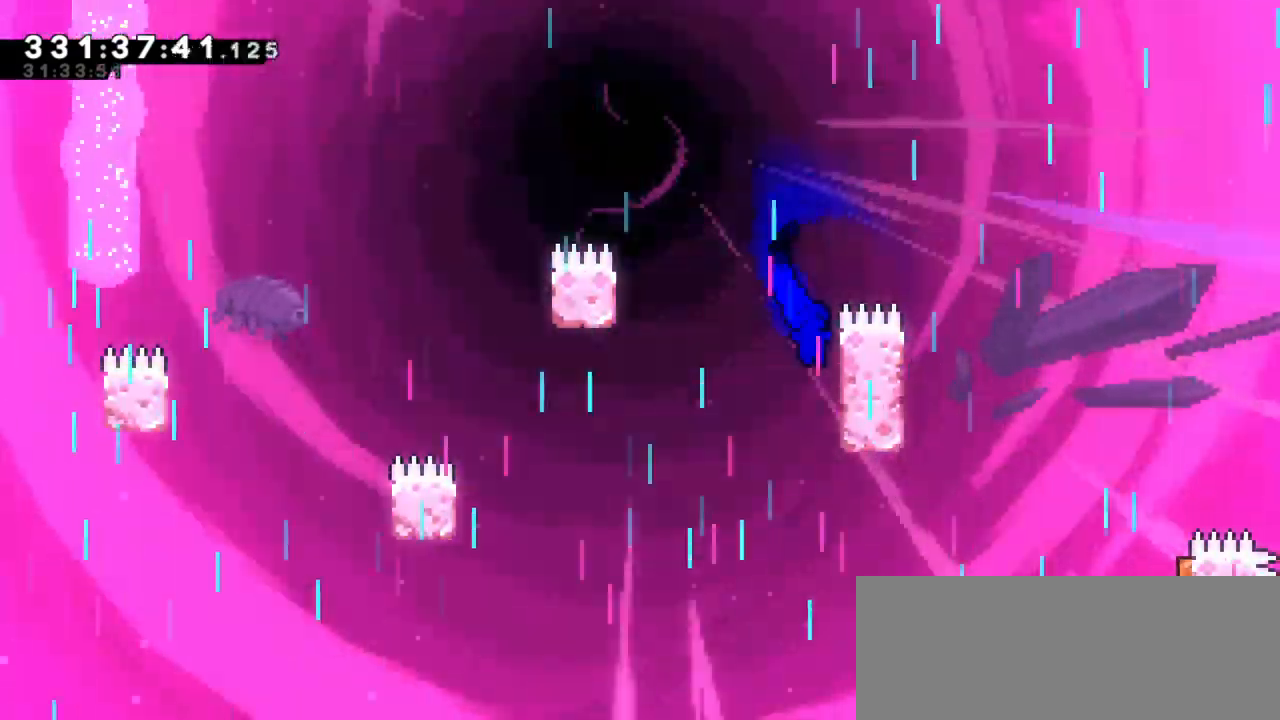
{"keys": ["grab"], "events": [[250, "right", "up"]]}
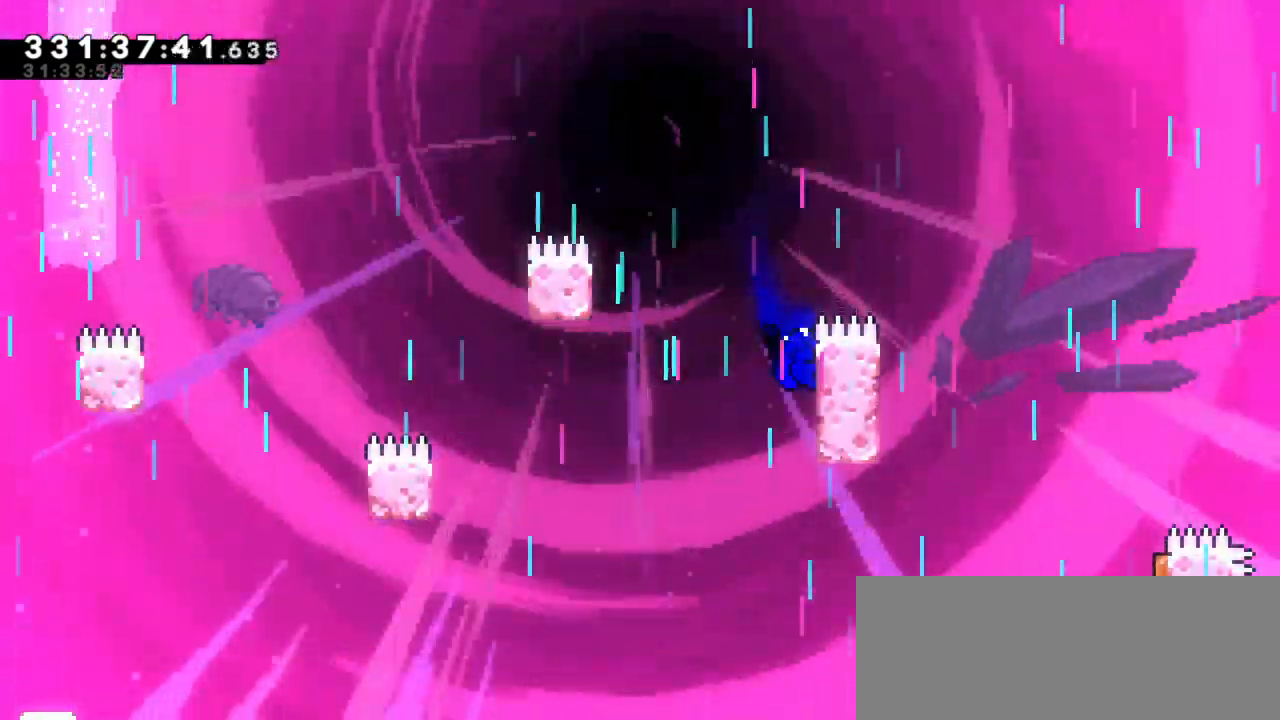
{"keys": ["grab"], "events": [[67, "down", "down"], [217, "down", "up"]]}